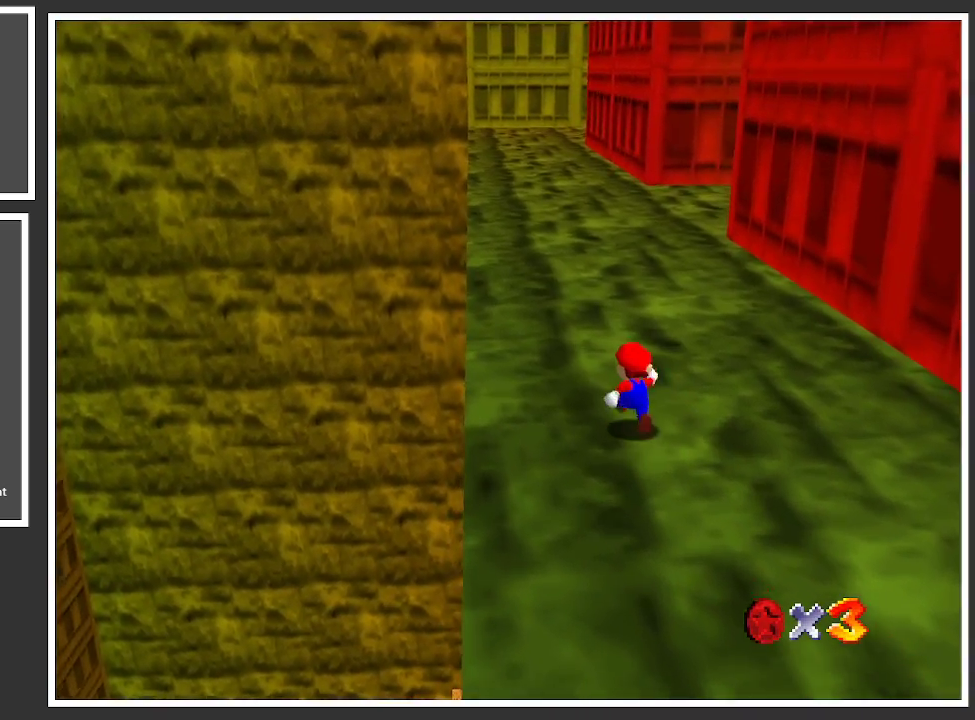
Gameplay with a controller (Xbox layout); each line is a JSON object with the inputs held at the frame after it. "events" lists button and stick changes between this image and that frame as [ms after this image, input, new state], when the widget could be followed in between. Not read: L3 R3.
{"buttons": [], "left_stick": "up", "right_stick": "center", "events": [[67, "X", "down"], [250, "X", "up"], [333, "left_stick", "up"]]}
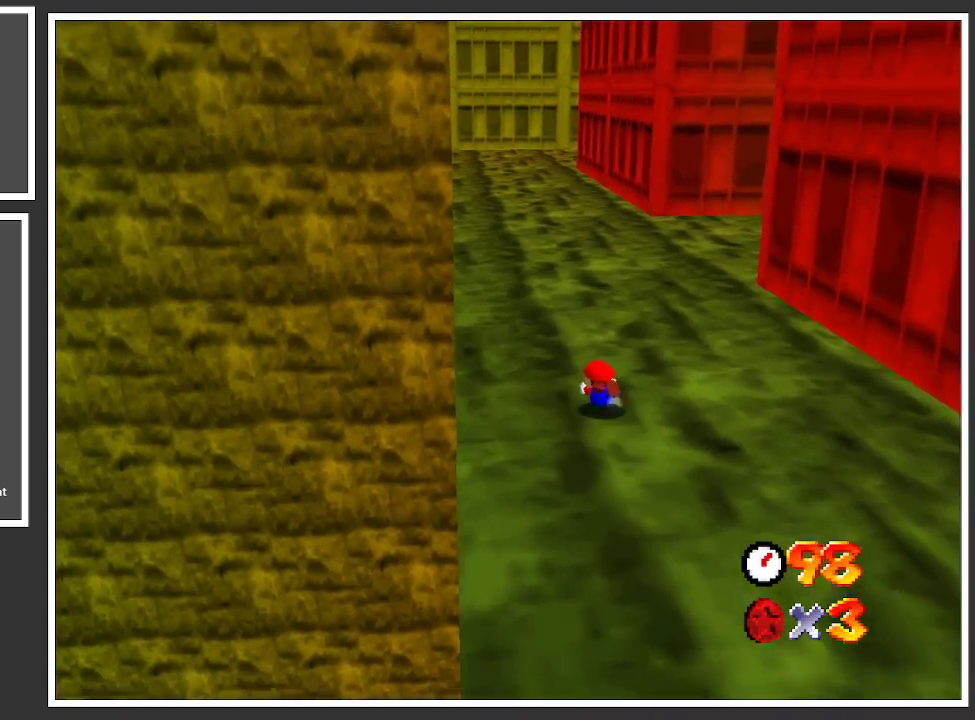
{"buttons": [], "left_stick": "up-left", "right_stick": "center", "events": [[67, "A", "down"], [183, "A", "up"], [383, "left_stick", "up-left"]]}
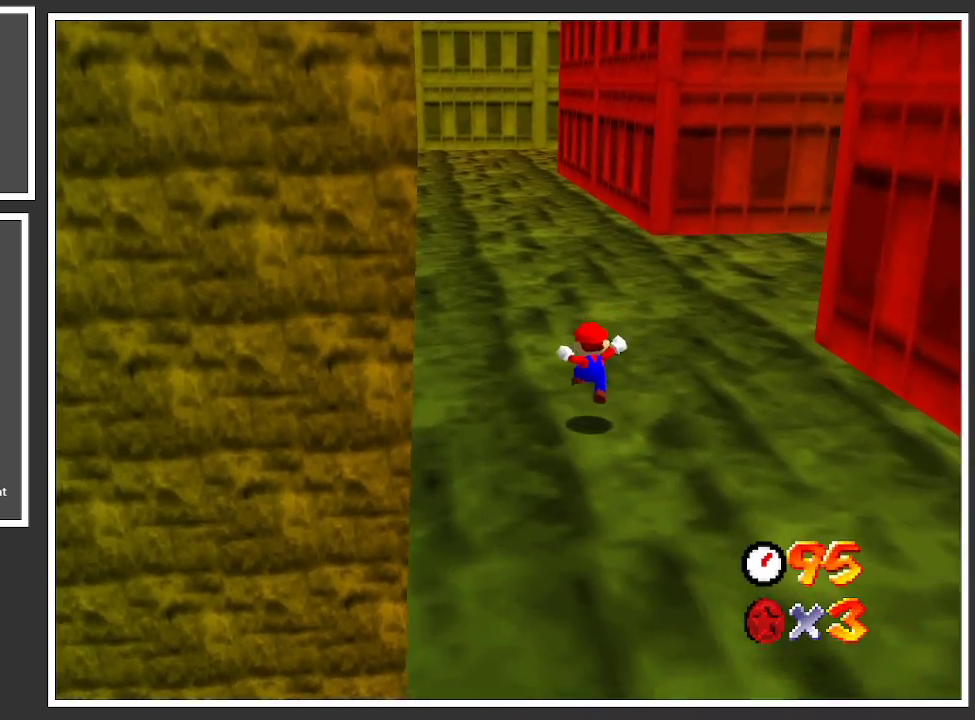
{"buttons": [], "left_stick": "up-left", "right_stick": "center", "events": [[150, "X", "down"], [350, "X", "up"]]}
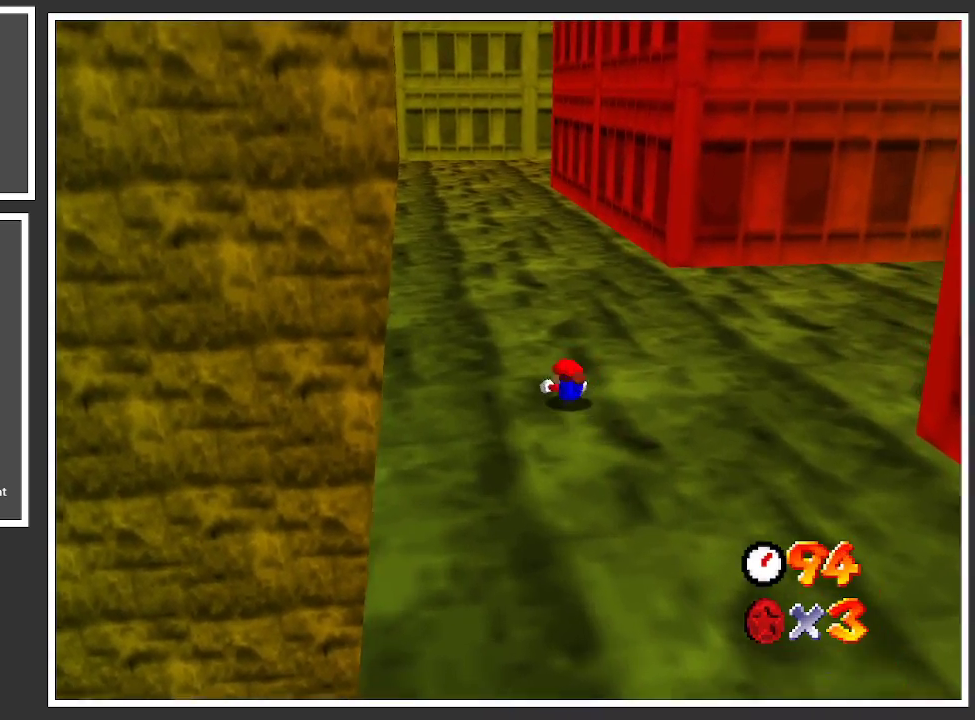
{"buttons": [], "left_stick": "up-left", "right_stick": "center", "events": [[100, "A", "down"], [233, "A", "up"]]}
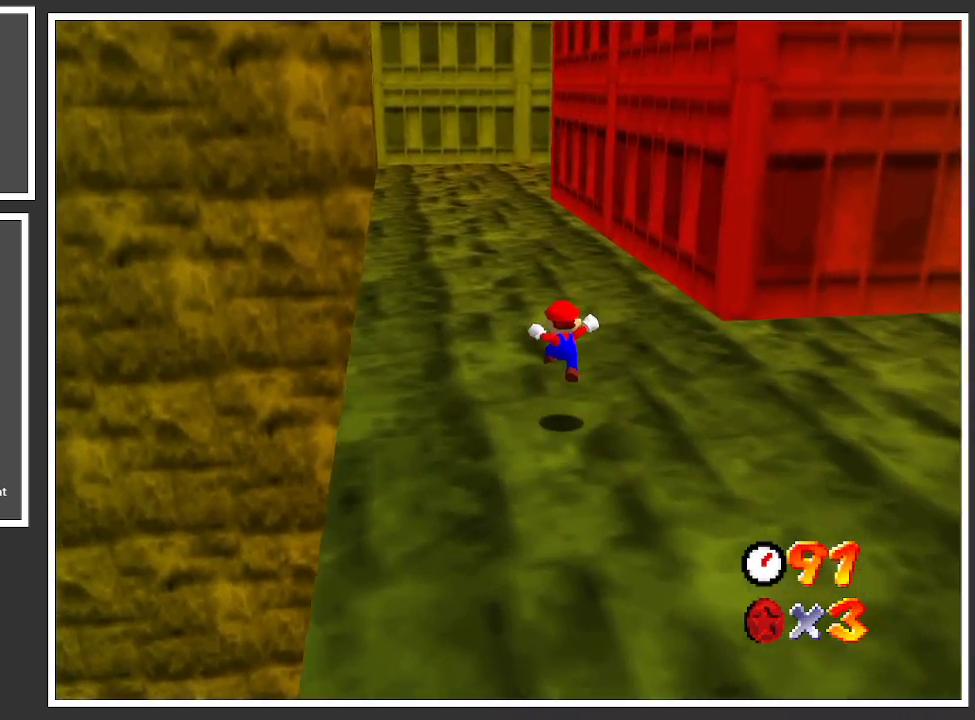
{"buttons": [], "left_stick": "up-left", "right_stick": "center", "events": []}
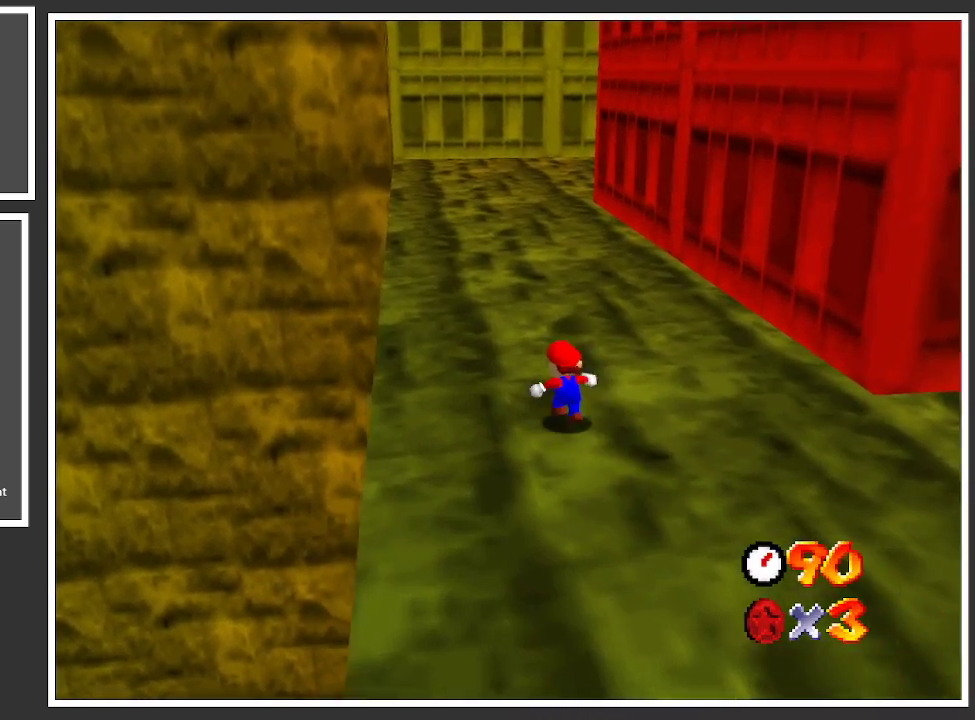
{"buttons": [], "left_stick": "up-left", "right_stick": "center", "events": [[117, "Y", "down"], [283, "Y", "up"]]}
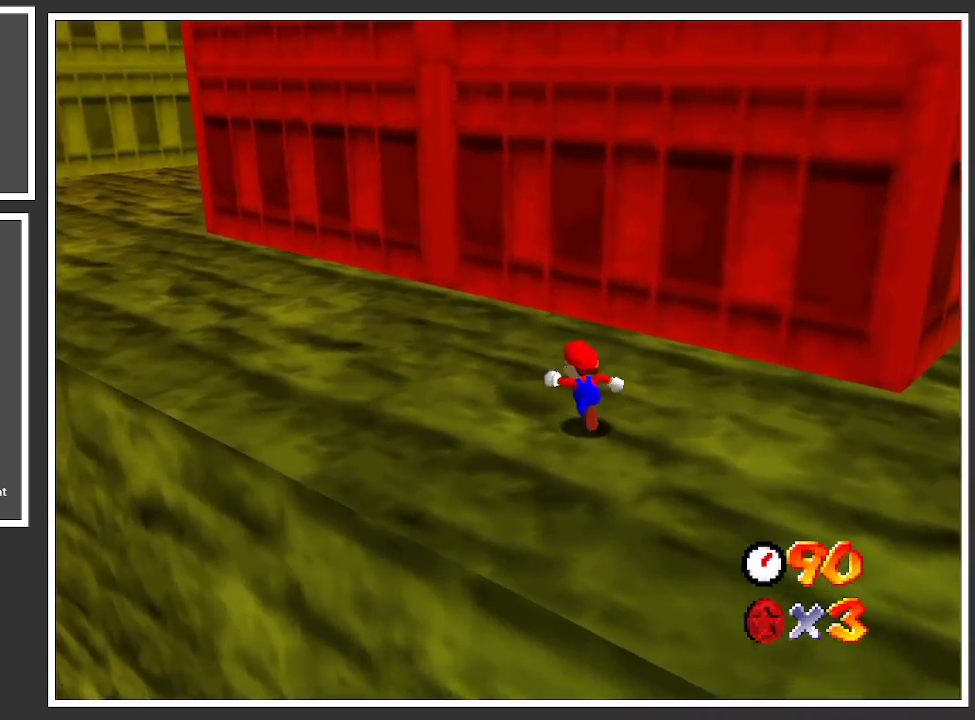
{"buttons": [], "left_stick": "up-left", "right_stick": "center", "events": [[283, "X", "down"], [467, "X", "up"]]}
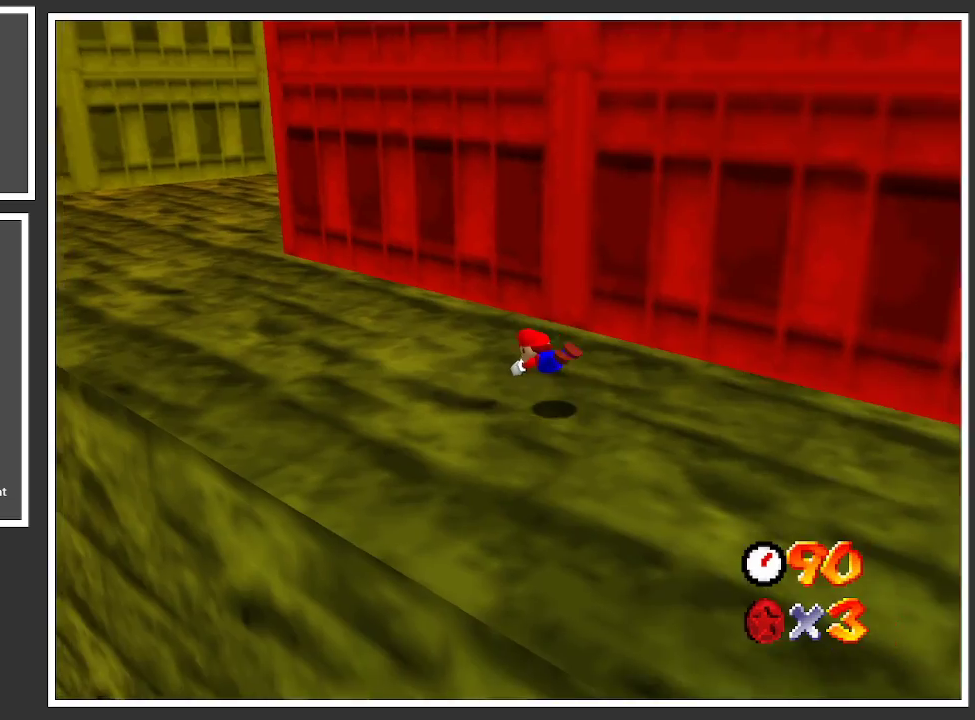
{"buttons": [], "left_stick": "up-left", "right_stick": "center", "events": [[233, "A", "down"], [350, "A", "up"]]}
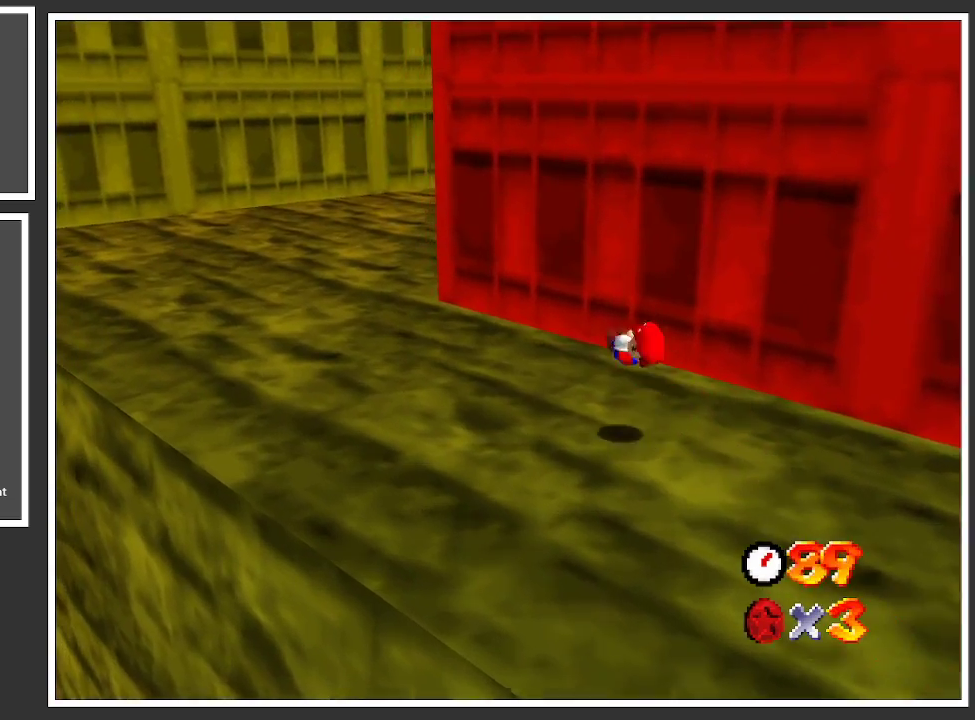
{"buttons": [], "left_stick": "up-left", "right_stick": "center", "events": [[383, "X", "down"], [500, "X", "up"]]}
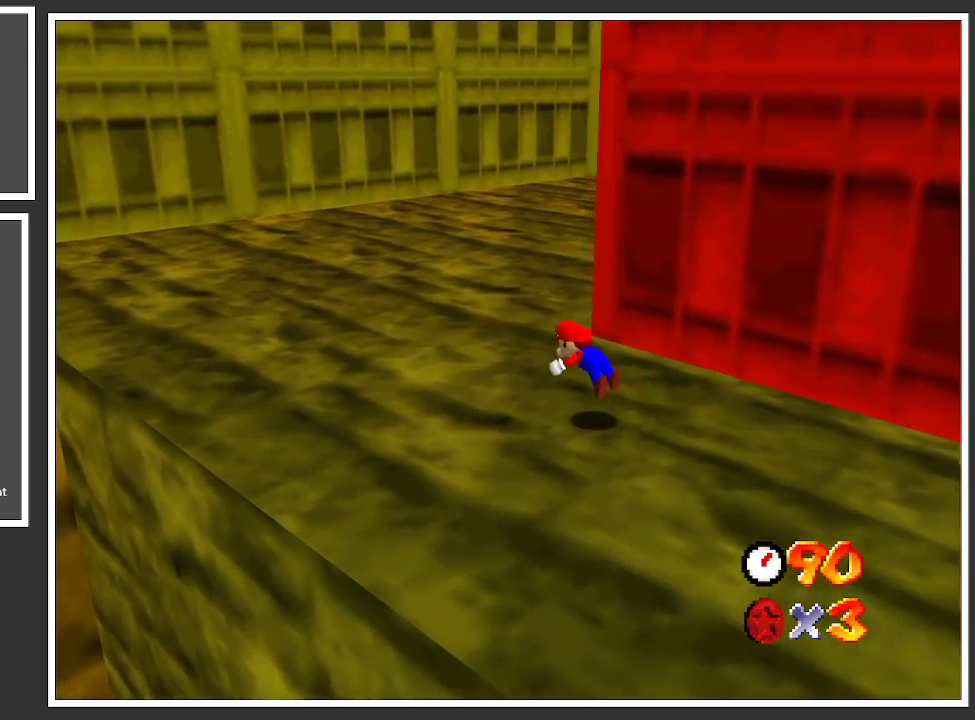
{"buttons": [], "left_stick": "up-left", "right_stick": "center", "events": [[300, "A", "down"], [383, "A", "up"]]}
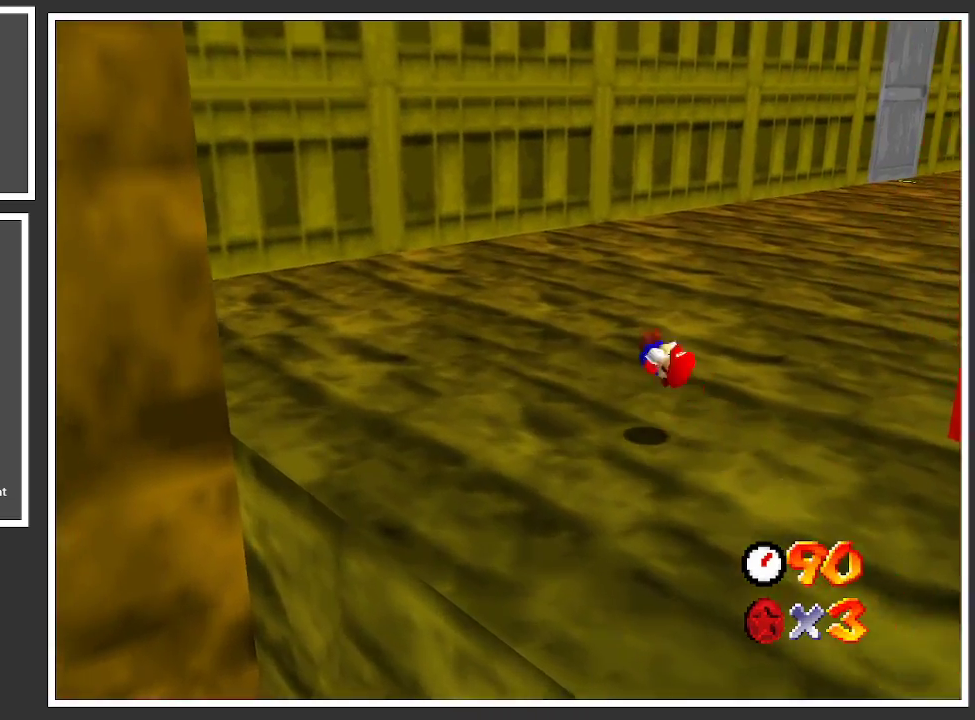
{"buttons": [], "left_stick": "up-left", "right_stick": "center", "events": [[100, "Y", "down"], [283, "Y", "up"]]}
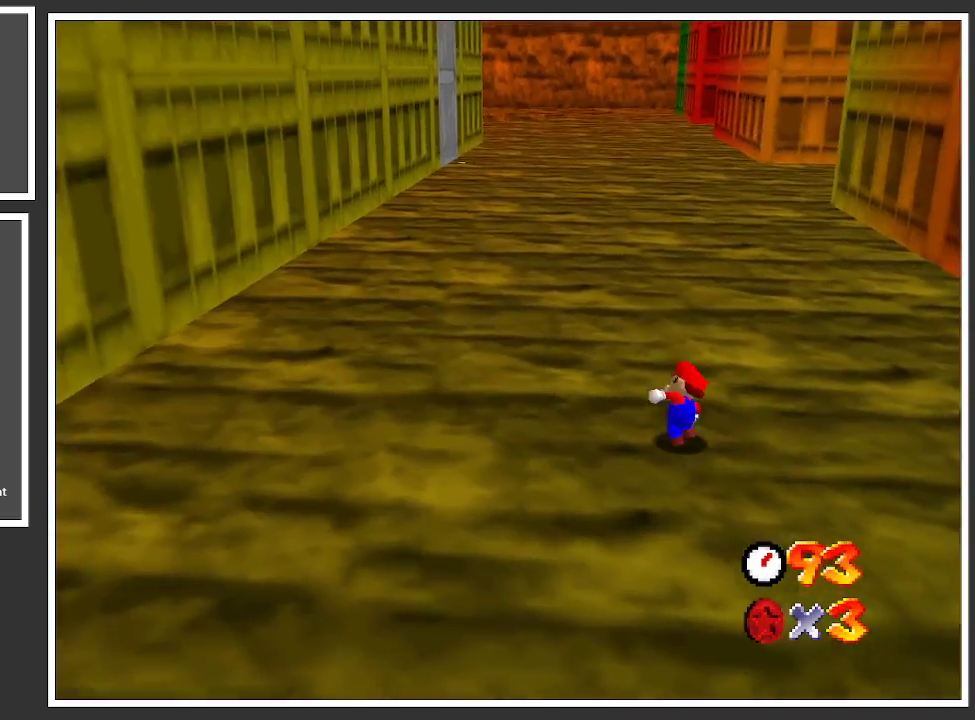
{"buttons": [], "left_stick": "up-left", "right_stick": "center", "events": [[250, "X", "down"], [400, "X", "up"]]}
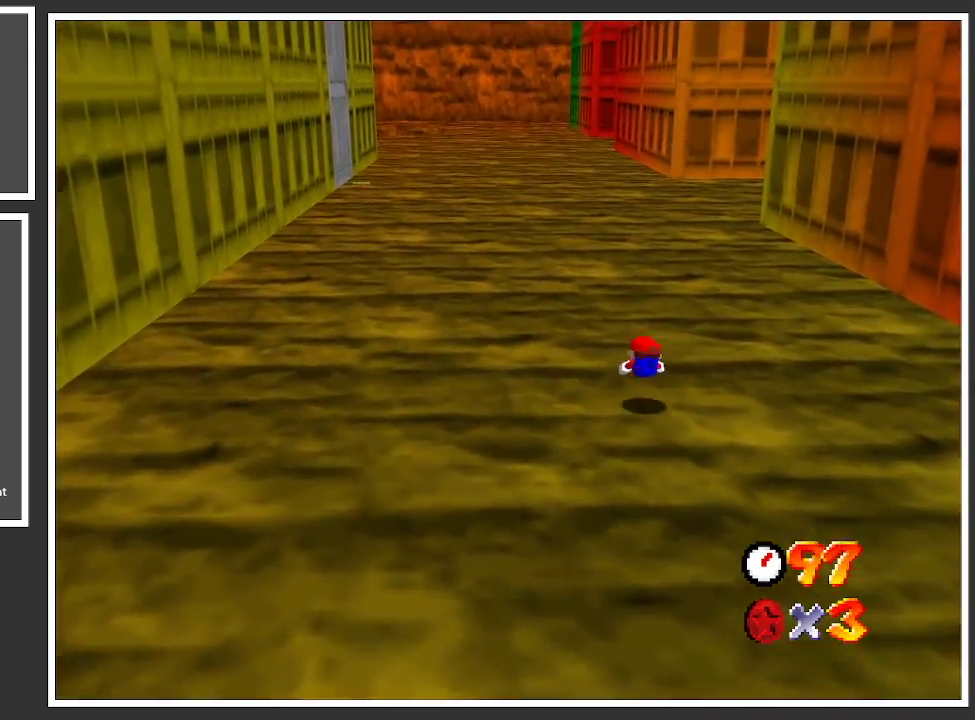
{"buttons": [], "left_stick": "up-left", "right_stick": "center", "events": [[200, "A", "down"], [333, "A", "up"]]}
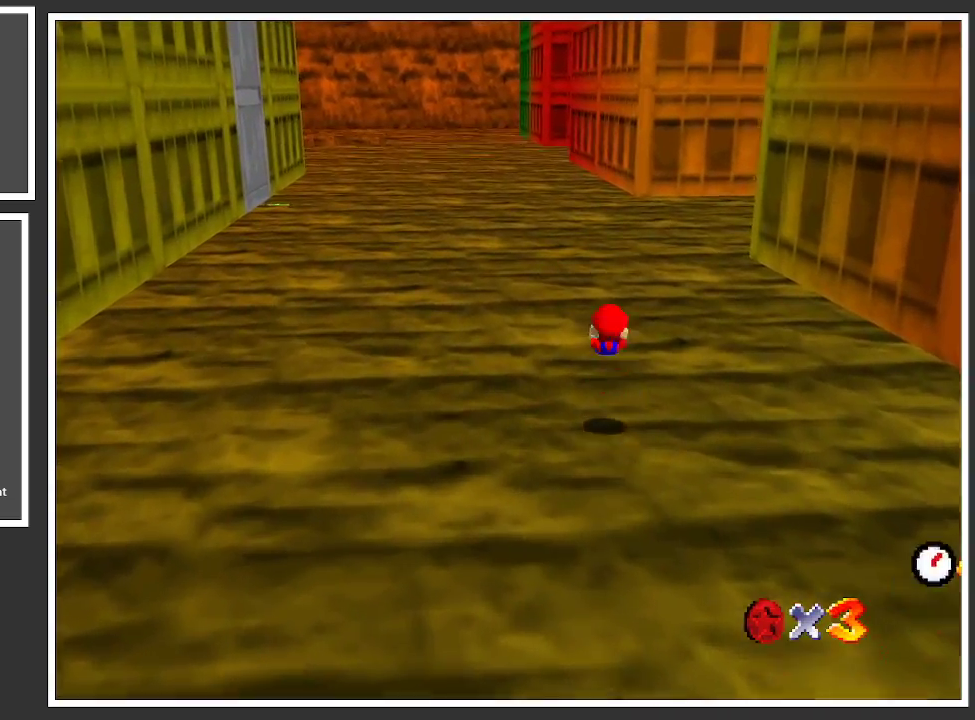
{"buttons": [], "left_stick": "up-left", "right_stick": "center", "events": [[300, "X", "down"], [483, "X", "up"]]}
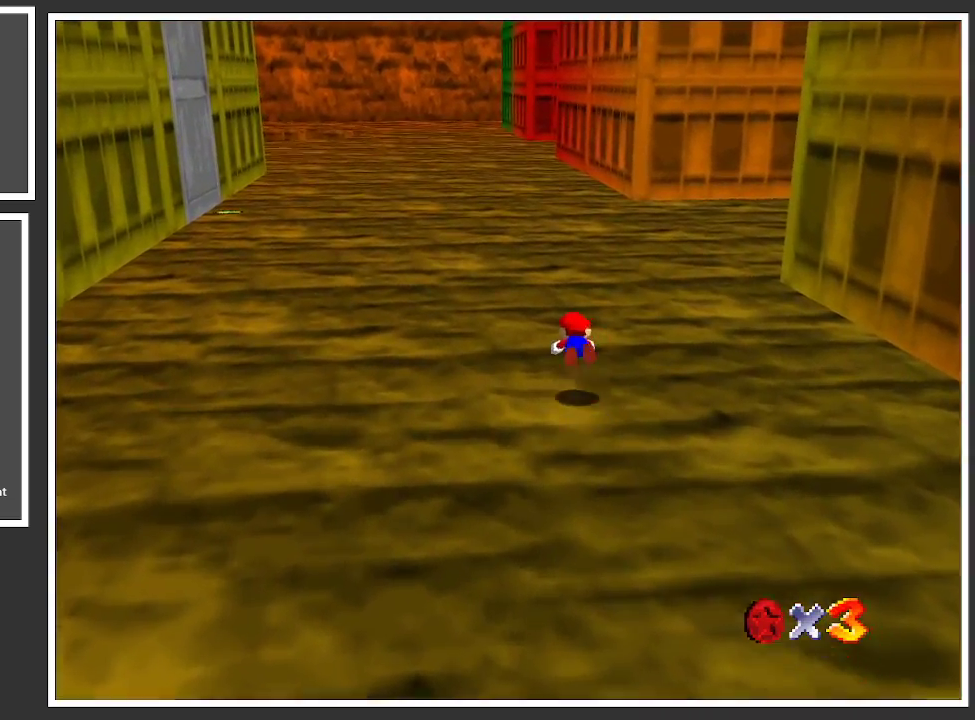
{"buttons": [], "left_stick": "up-left", "right_stick": "center", "events": [[267, "A", "down"], [400, "A", "up"]]}
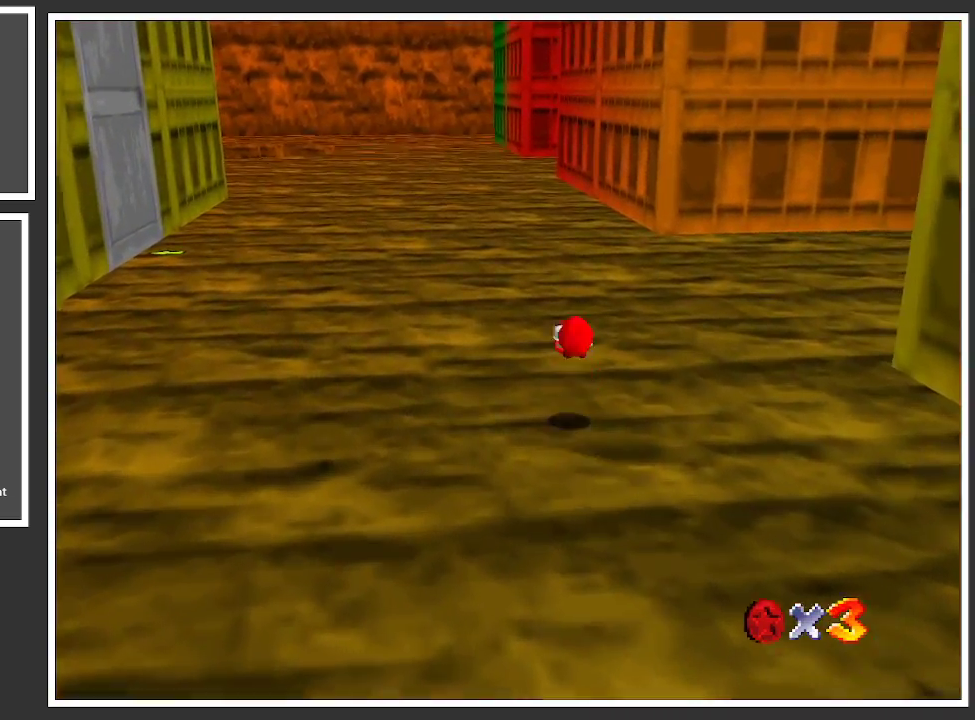
{"buttons": ["B"], "left_stick": "up-left", "right_stick": "center", "events": [[450, "B", "down"]]}
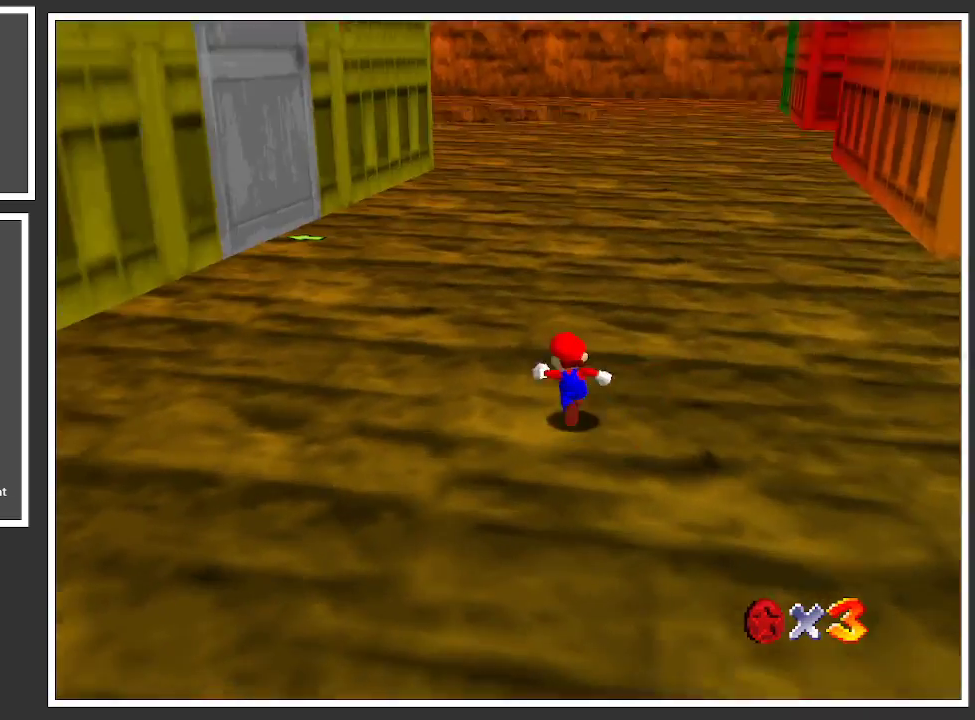
{"buttons": [], "left_stick": "up-right", "right_stick": "center", "events": [[83, "B", "up"], [183, "left_stick", "up"], [367, "left_stick", "up-right"]]}
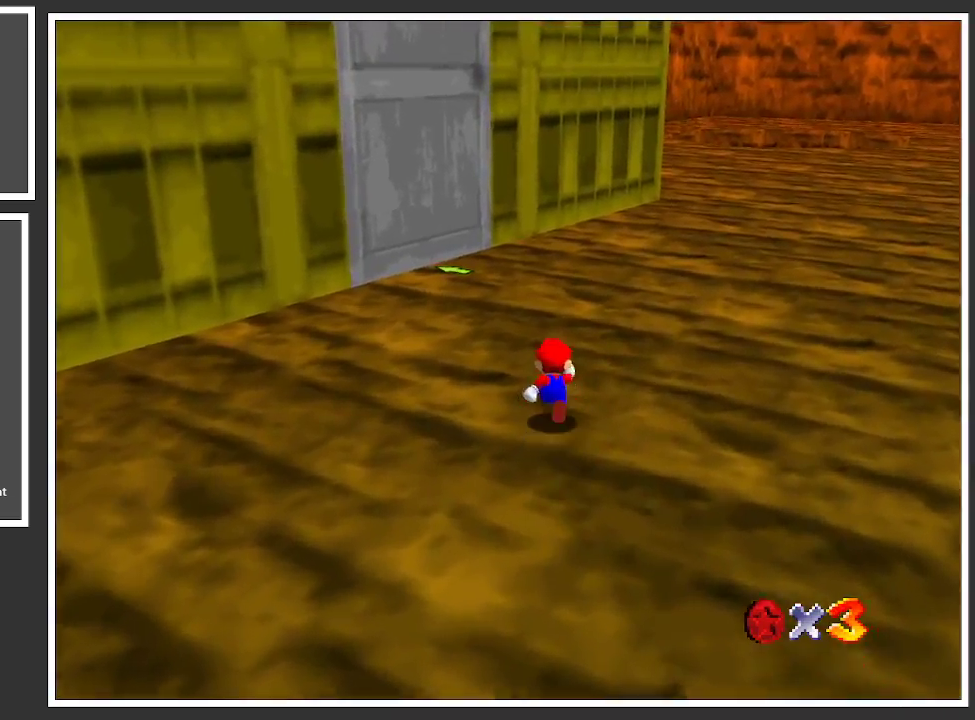
{"buttons": [], "left_stick": "up-right", "right_stick": "center", "events": []}
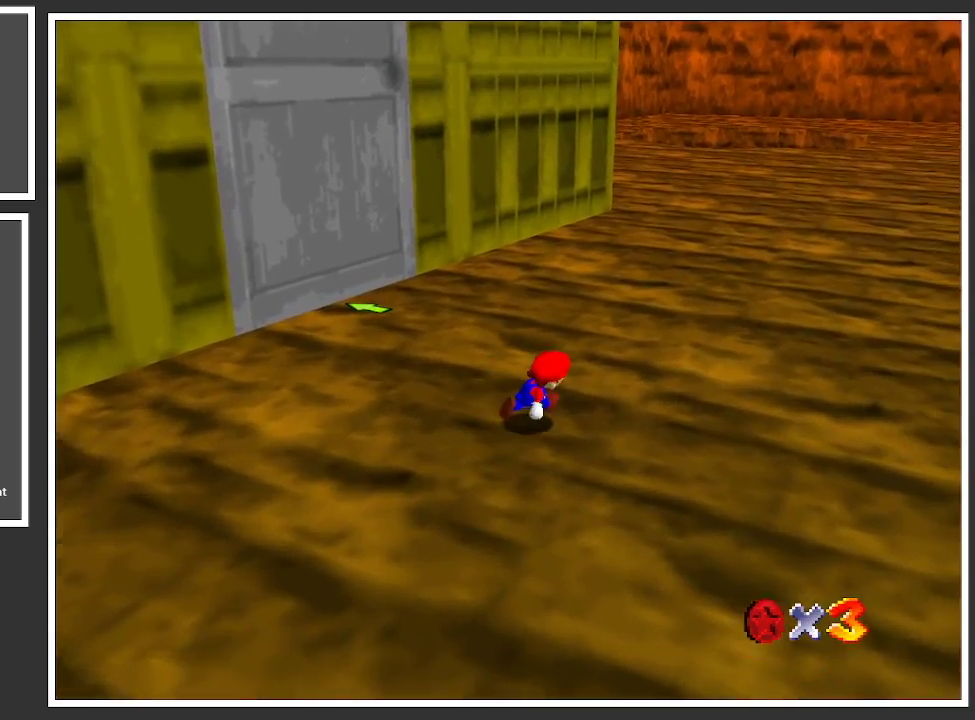
{"buttons": ["Y"], "left_stick": "right", "right_stick": "center", "events": [[150, "left_stick", "right"], [383, "Y", "down"]]}
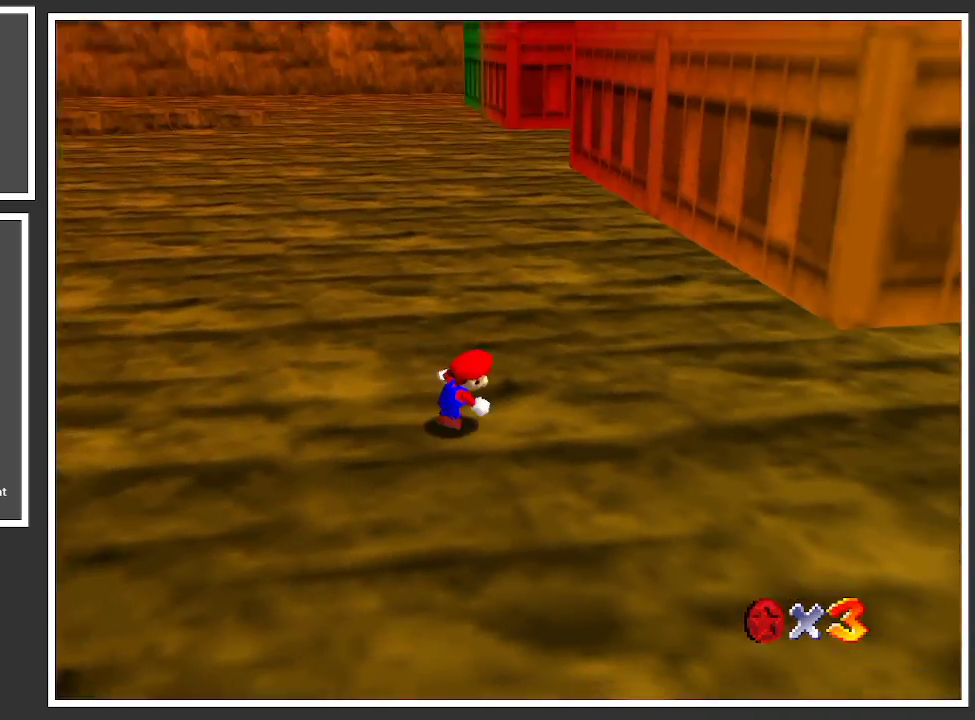
{"buttons": [], "left_stick": "up-right", "right_stick": "center", "events": [[33, "Y", "up"], [150, "Y", "down"], [267, "Y", "up"], [300, "left_stick", "up-right"]]}
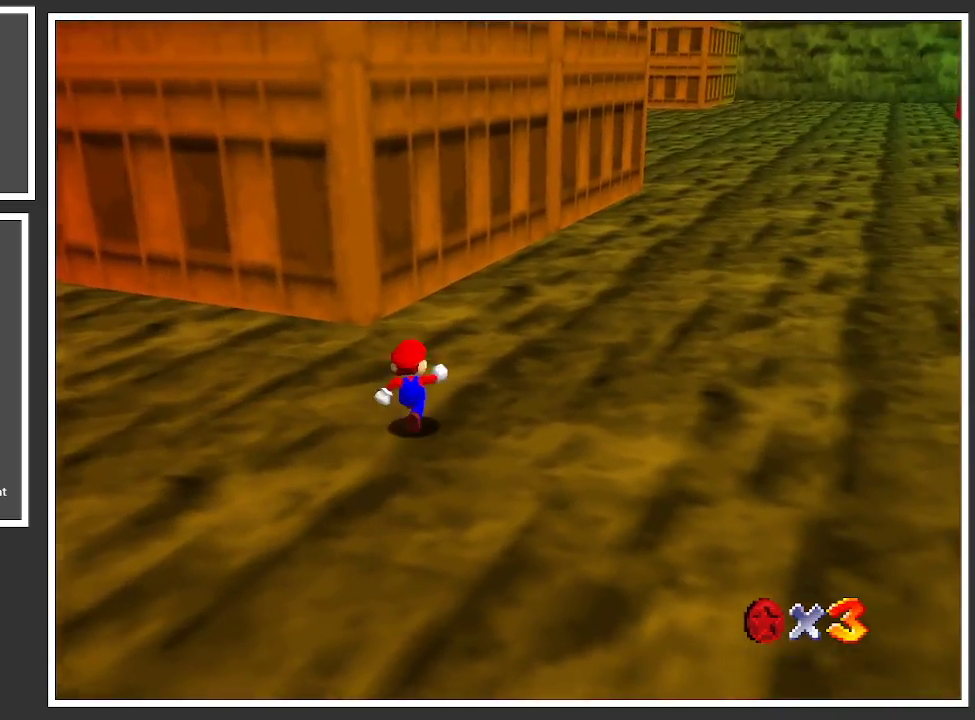
{"buttons": [], "left_stick": "up-right", "right_stick": "center", "events": [[200, "X", "down"], [350, "X", "up"]]}
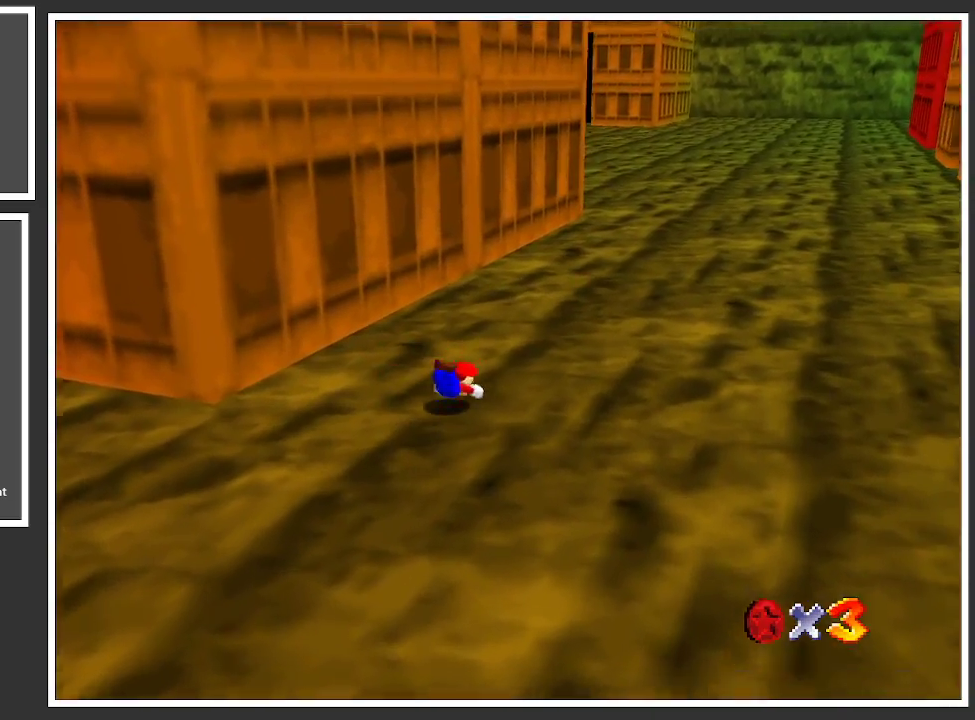
{"buttons": [], "left_stick": "up-right", "right_stick": "center", "events": [[133, "A", "down"], [283, "A", "up"]]}
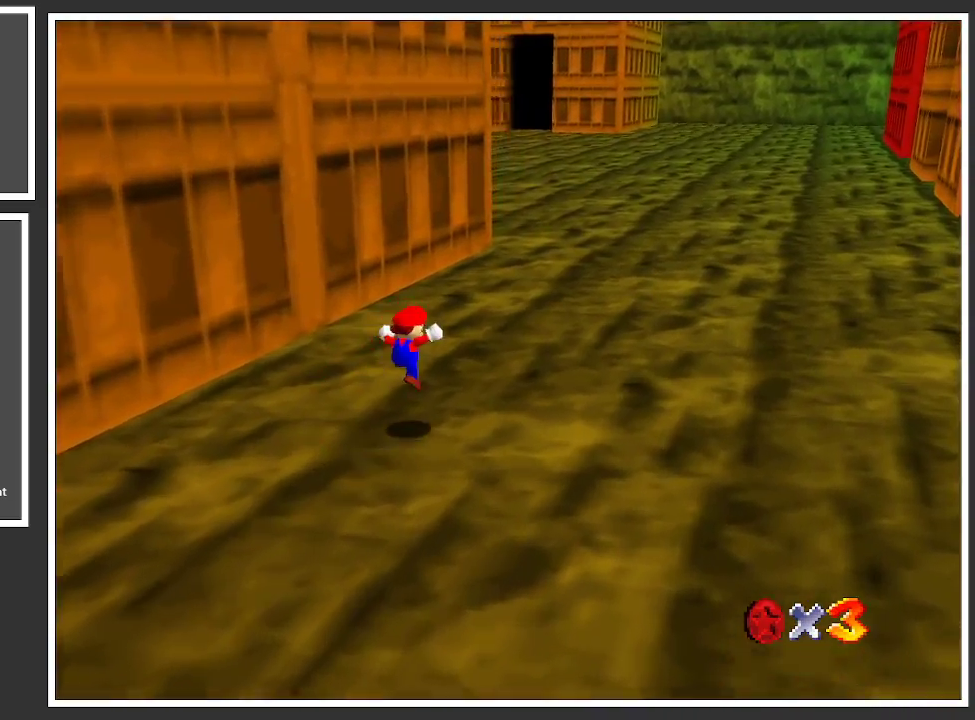
{"buttons": ["X"], "left_stick": "up", "right_stick": "center", "events": [[33, "Y", "down"], [150, "Y", "up"], [267, "left_stick", "up"], [367, "X", "down"]]}
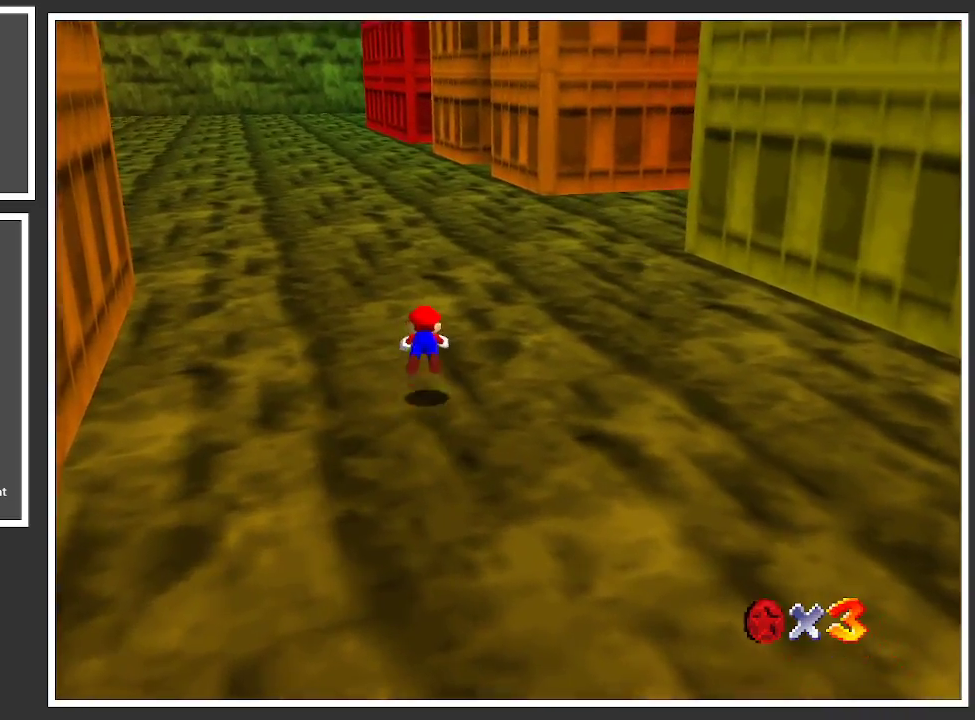
{"buttons": [], "left_stick": "up", "right_stick": "center", "events": [[33, "X", "up"], [300, "A", "down"], [433, "A", "up"]]}
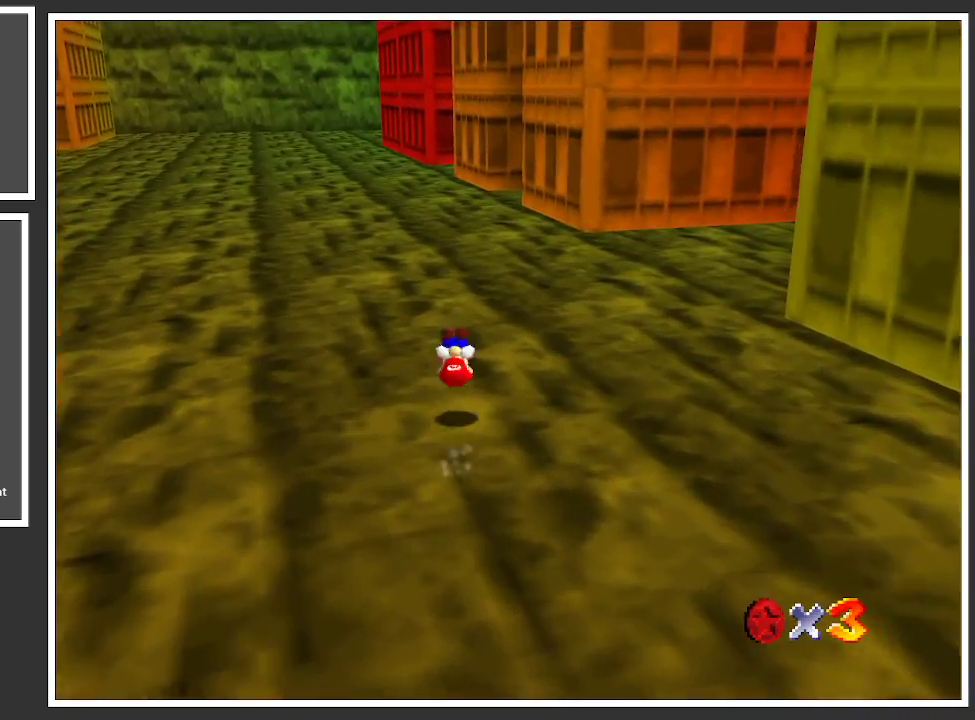
{"buttons": [], "left_stick": "up", "right_stick": "center", "events": []}
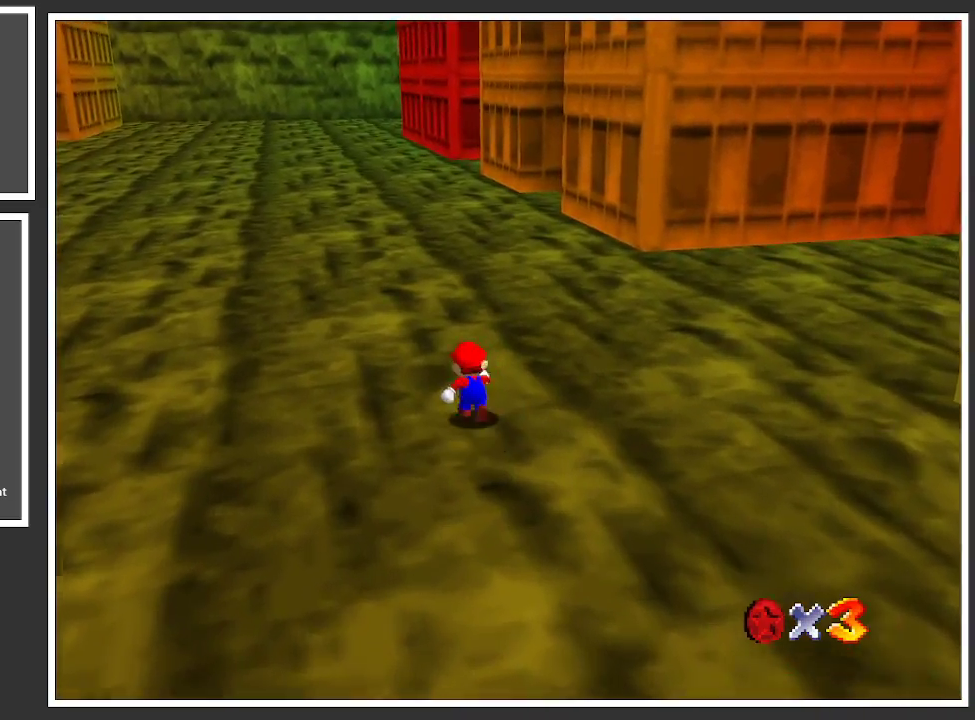
{"buttons": [], "left_stick": "up", "right_stick": "center", "events": []}
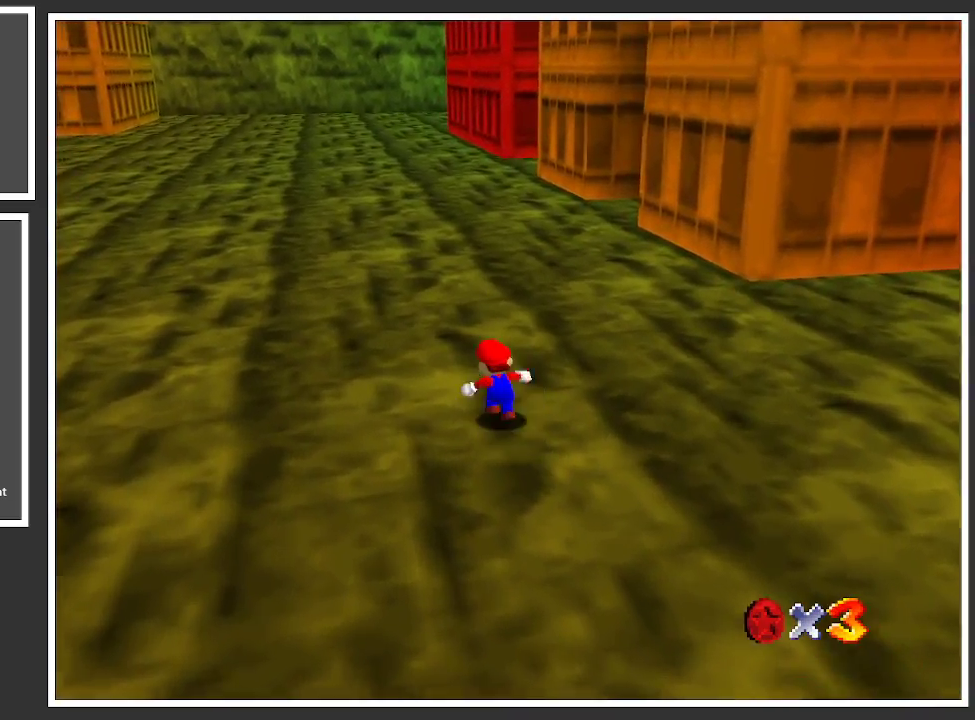
{"buttons": [], "left_stick": "up", "right_stick": "center", "events": [[100, "B", "down"], [233, "B", "up"]]}
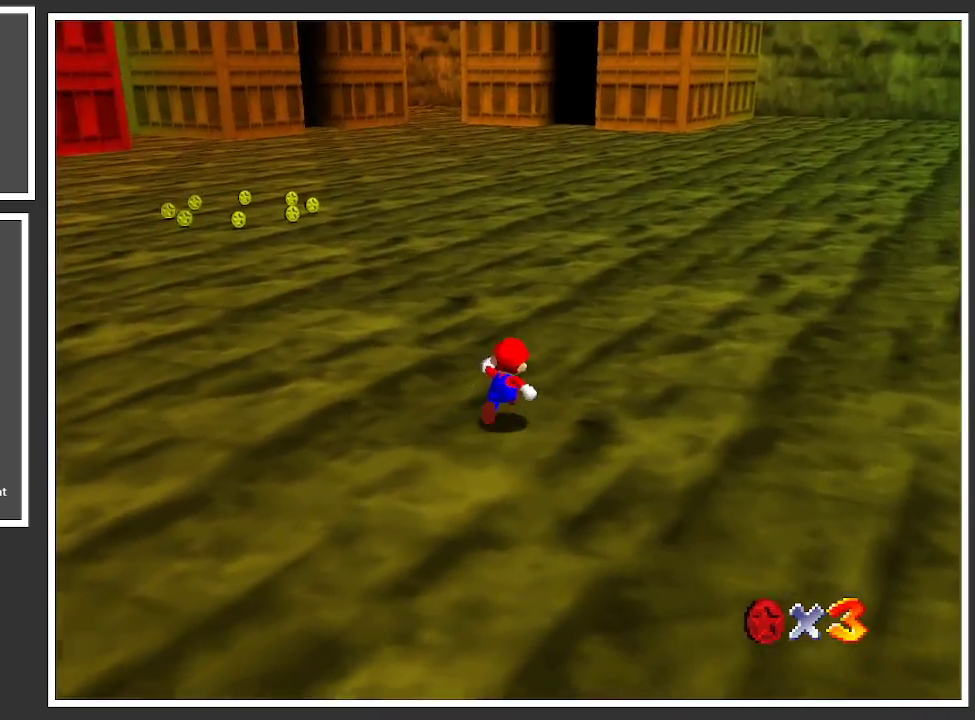
{"buttons": [], "left_stick": "up", "right_stick": "center", "events": [[67, "B", "down"], [200, "B", "up"]]}
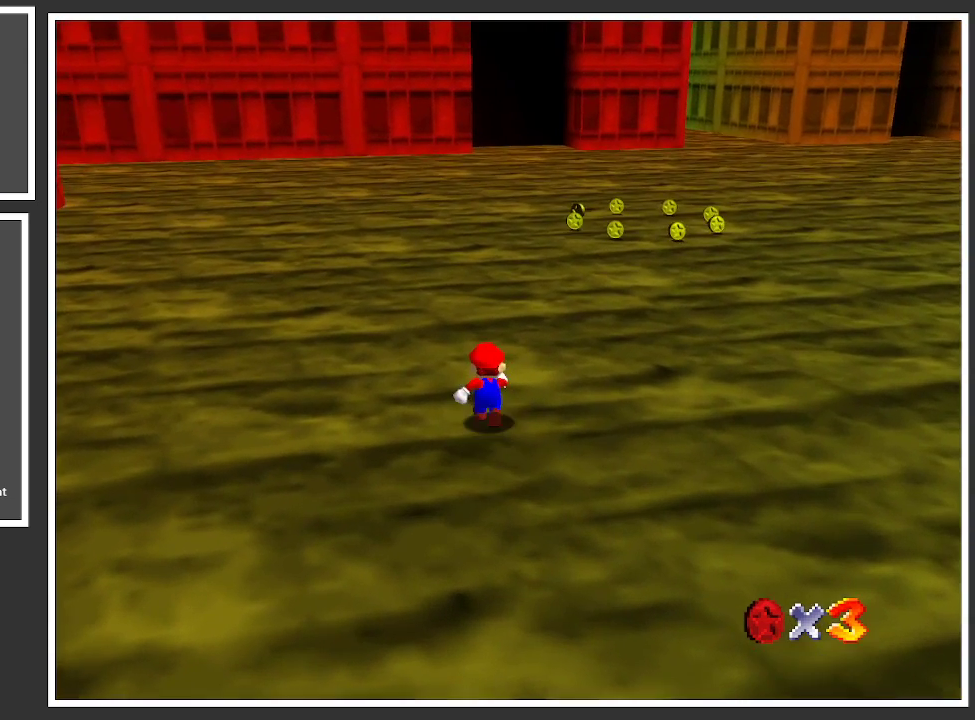
{"buttons": [], "left_stick": "up-right", "right_stick": "center", "events": [[167, "left_stick", "up-right"]]}
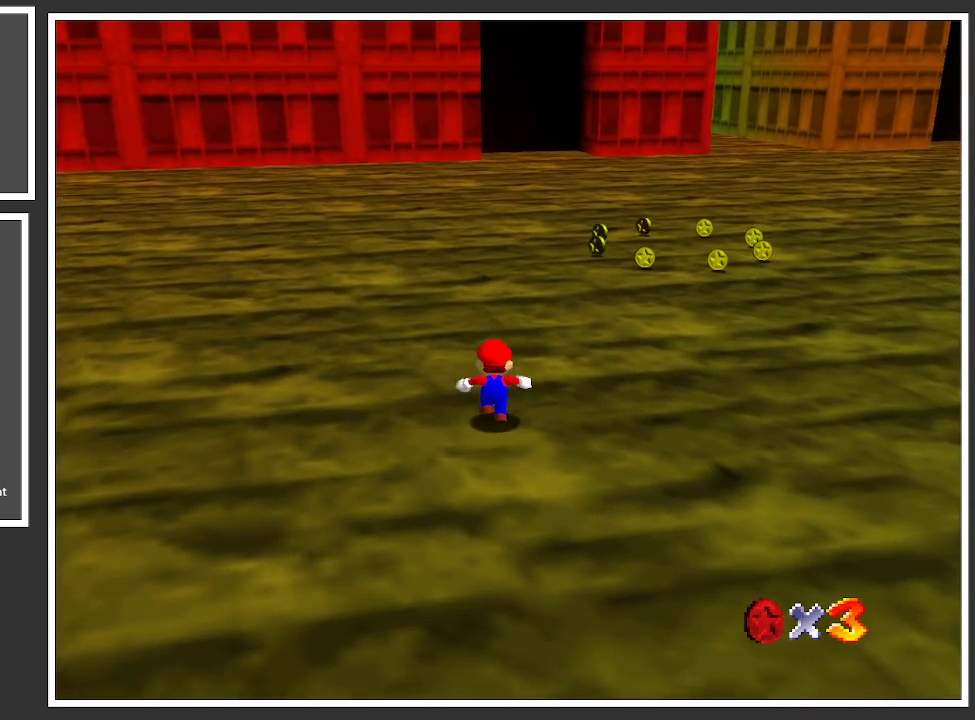
{"buttons": [], "left_stick": "center", "right_stick": "center", "events": [[450, "left_stick", "center"]]}